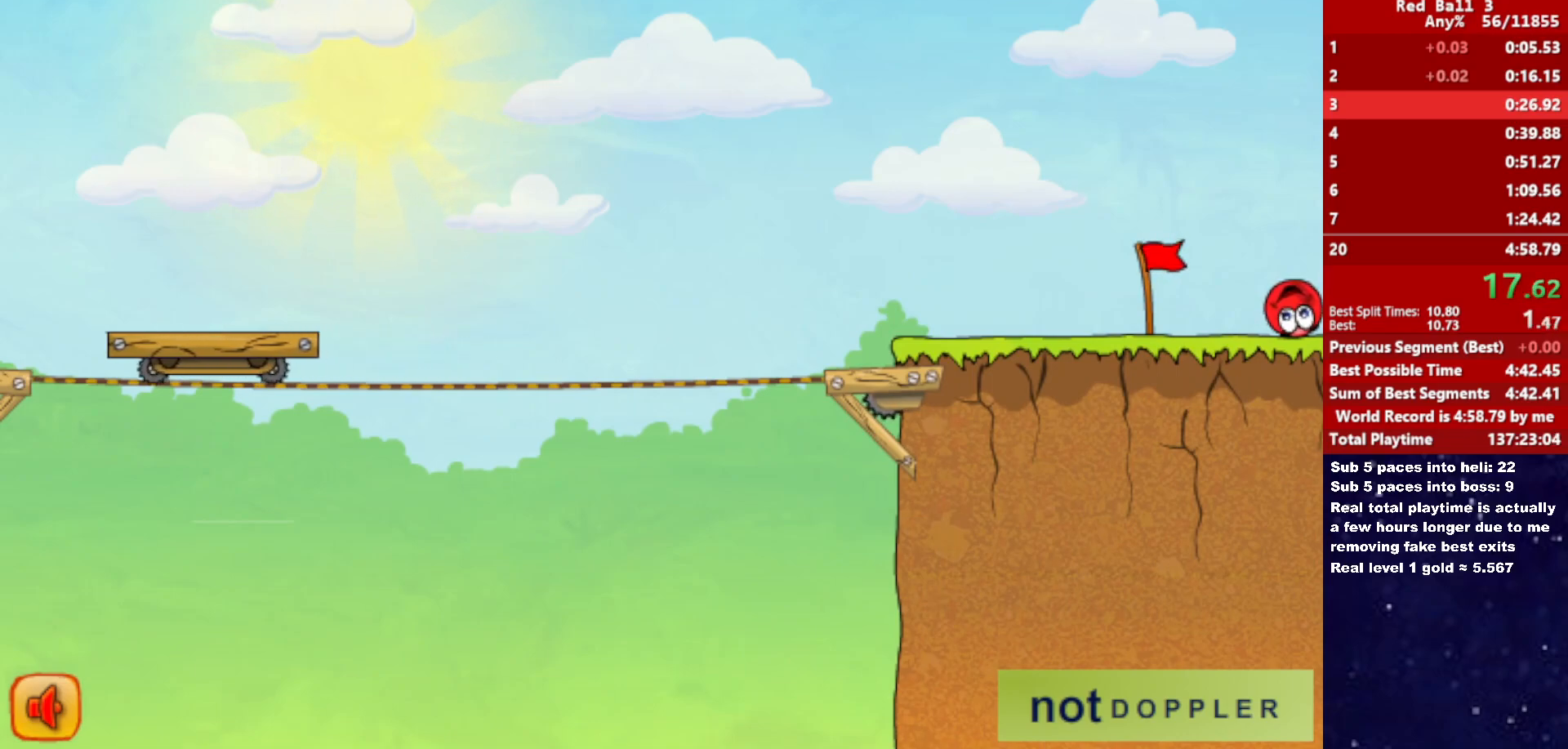
Gameplay with keyboard; each line is a JSON object with the keys held at the frame after it. "events" lists presses ("down") and releases ("up") of "down", "left", "p", "r", "right" and "up" between this image and that frame as [ms after this image, input, new state], when the widget could be followed in between. No other keys are recorded. Mouse input is not recorded.
{"keys": ["right"], "events": []}
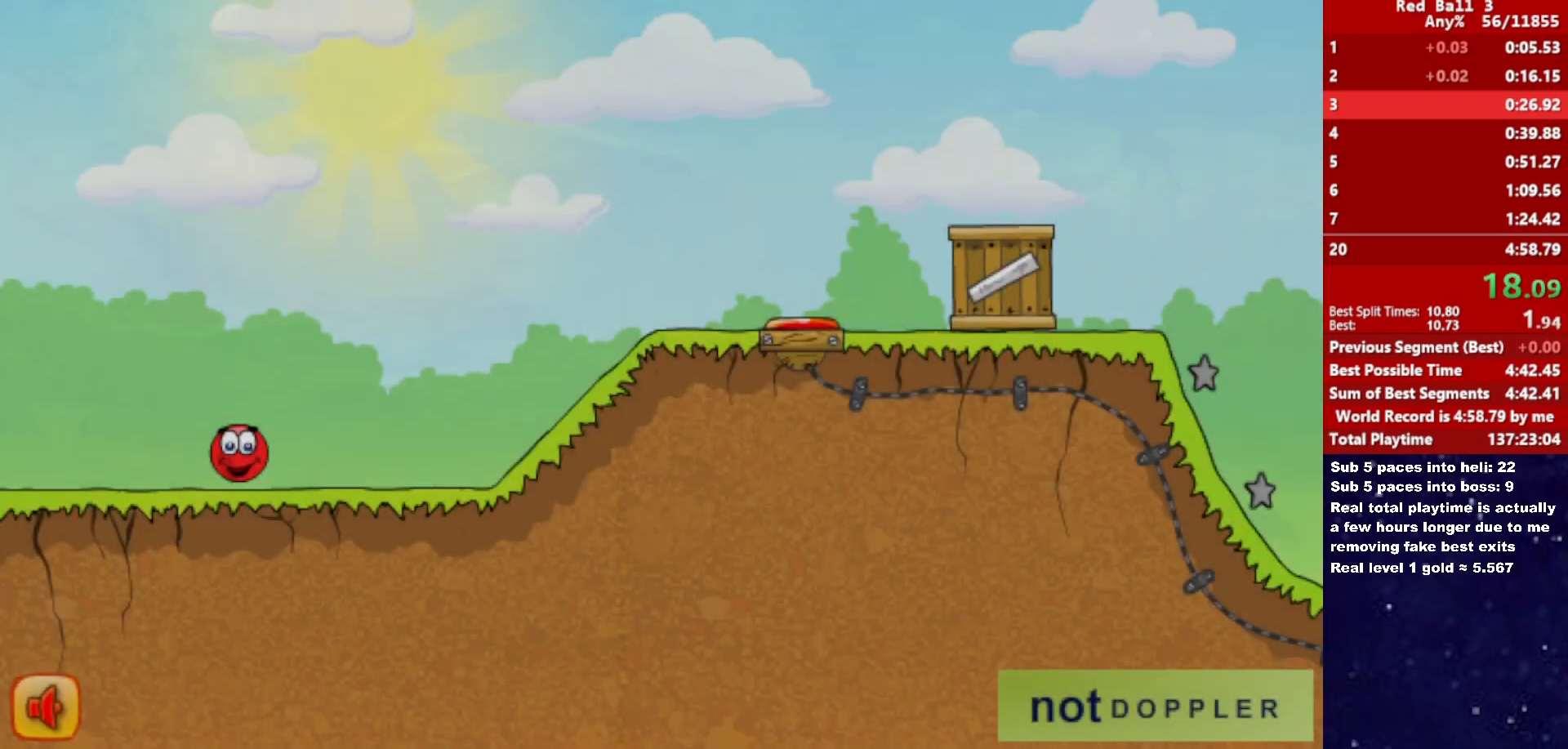
{"keys": ["right"], "events": [[266, "up", "down"], [283, "up", "up"]]}
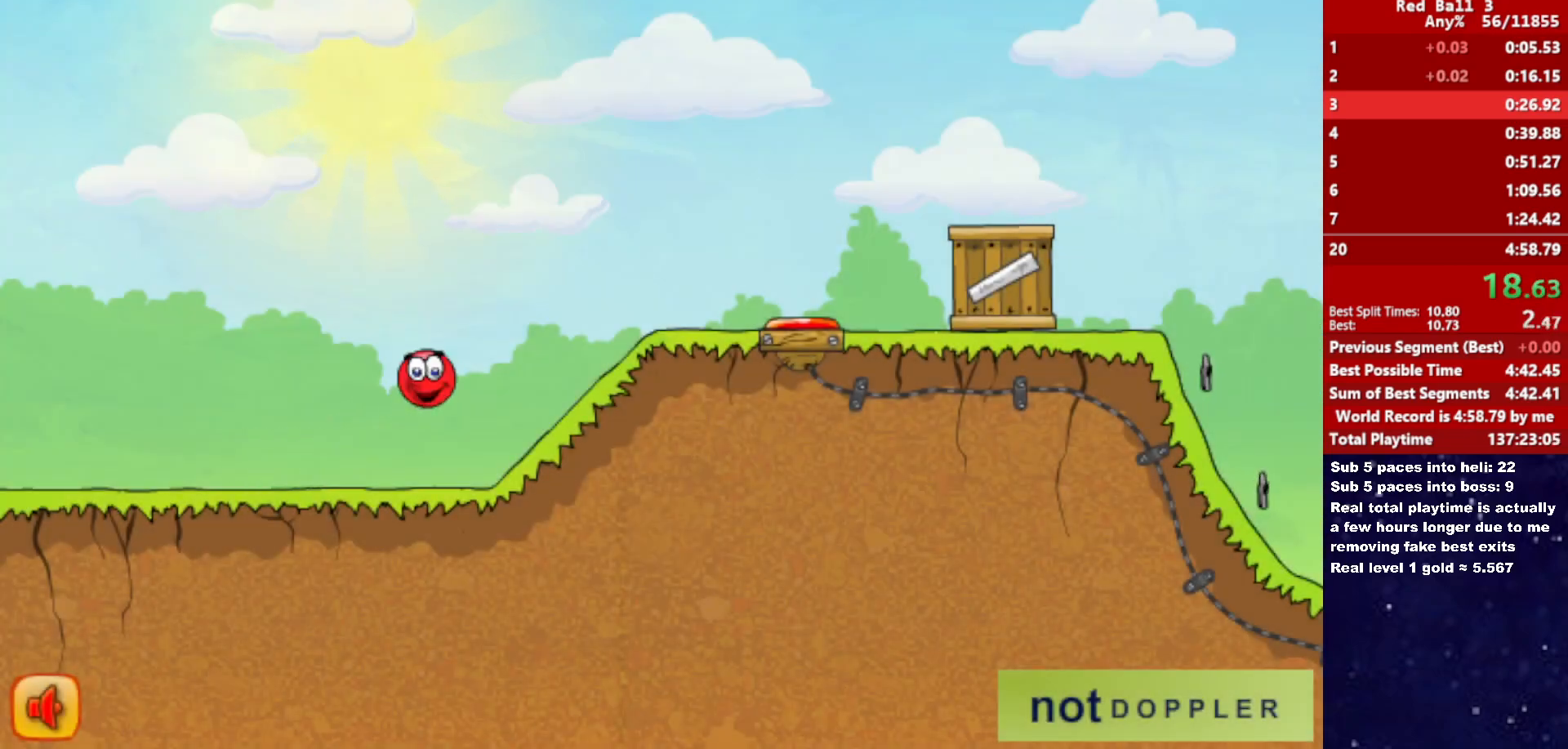
{"keys": ["right", "up"], "events": [[433, "up", "down"]]}
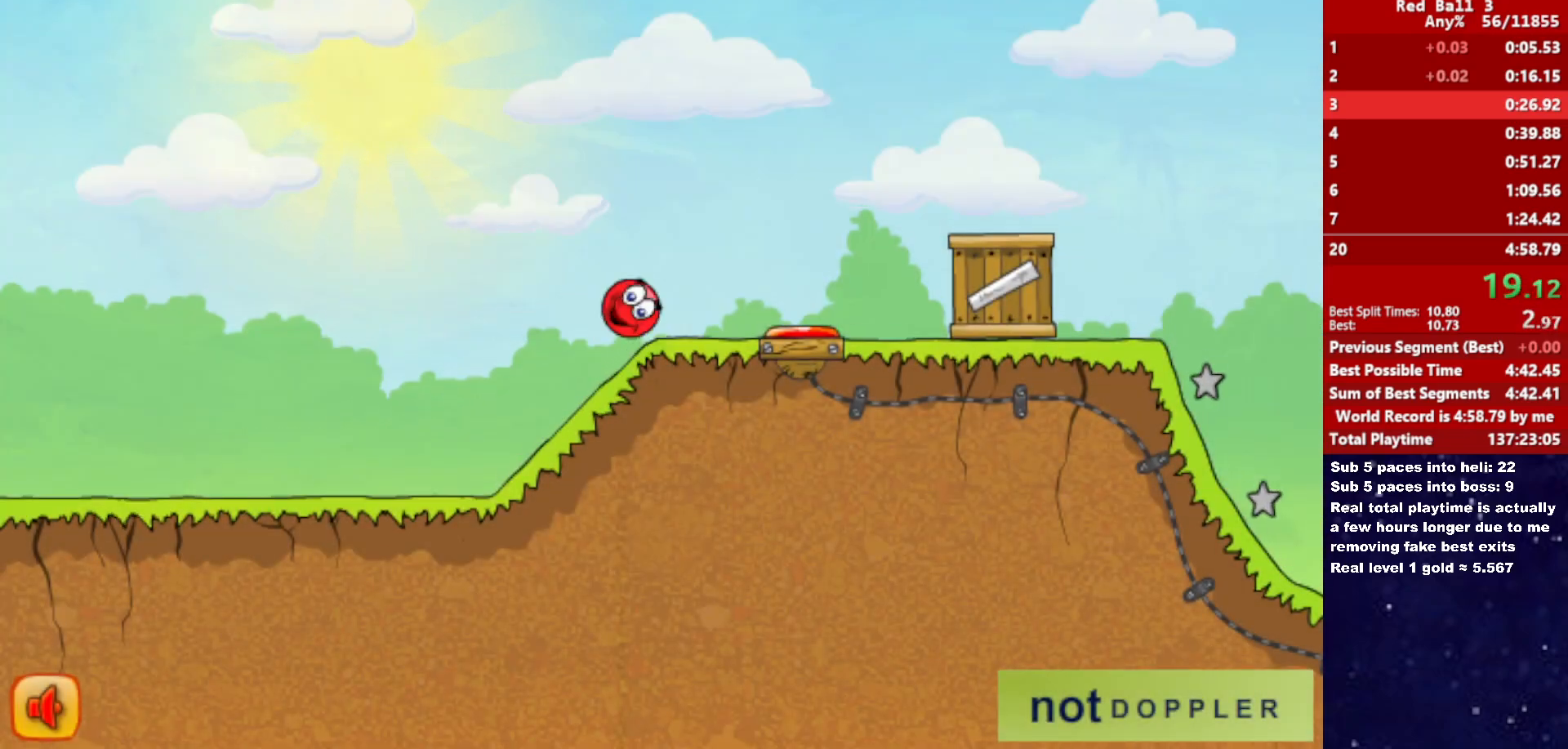
{"keys": ["right", "up"], "events": []}
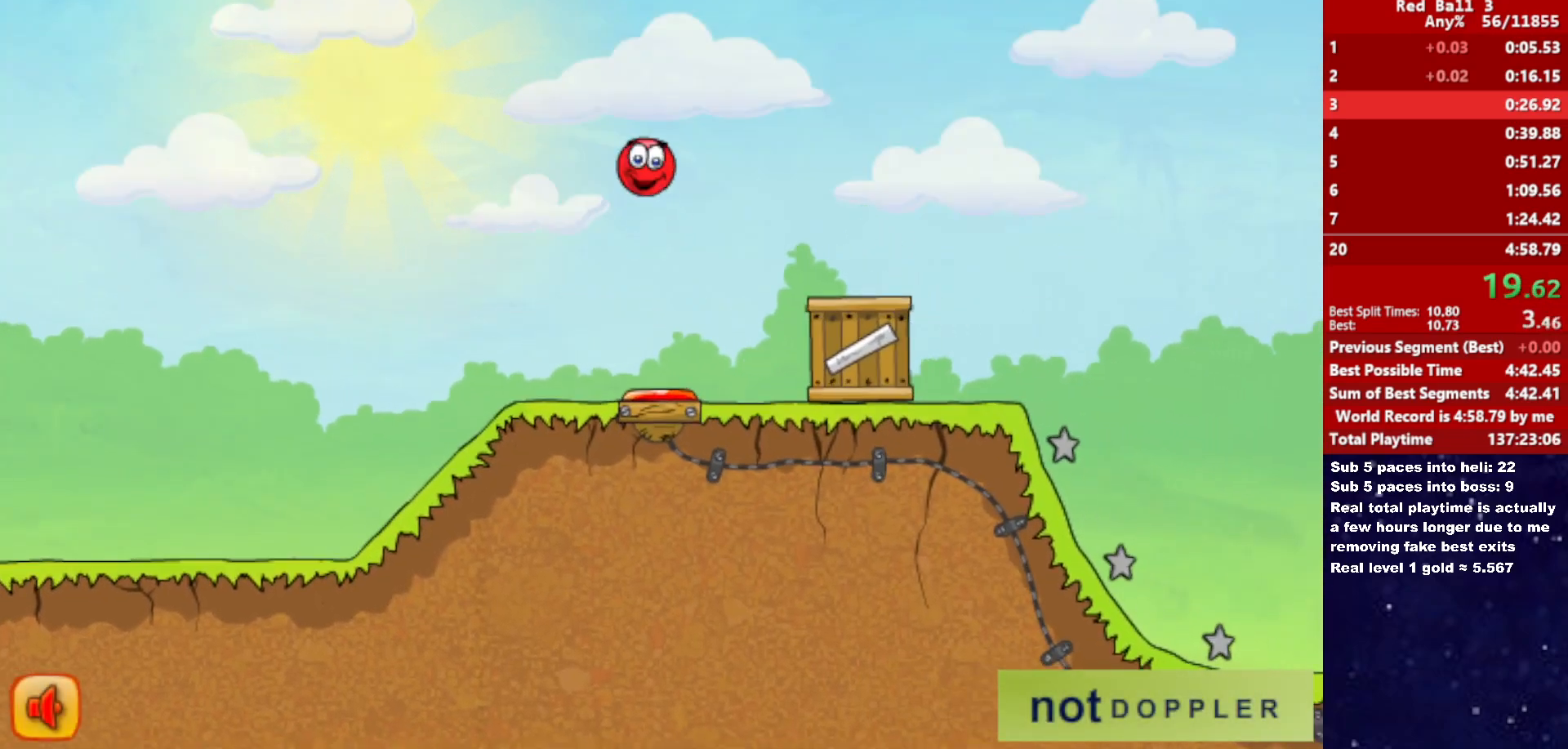
{"keys": ["right", "up"], "events": []}
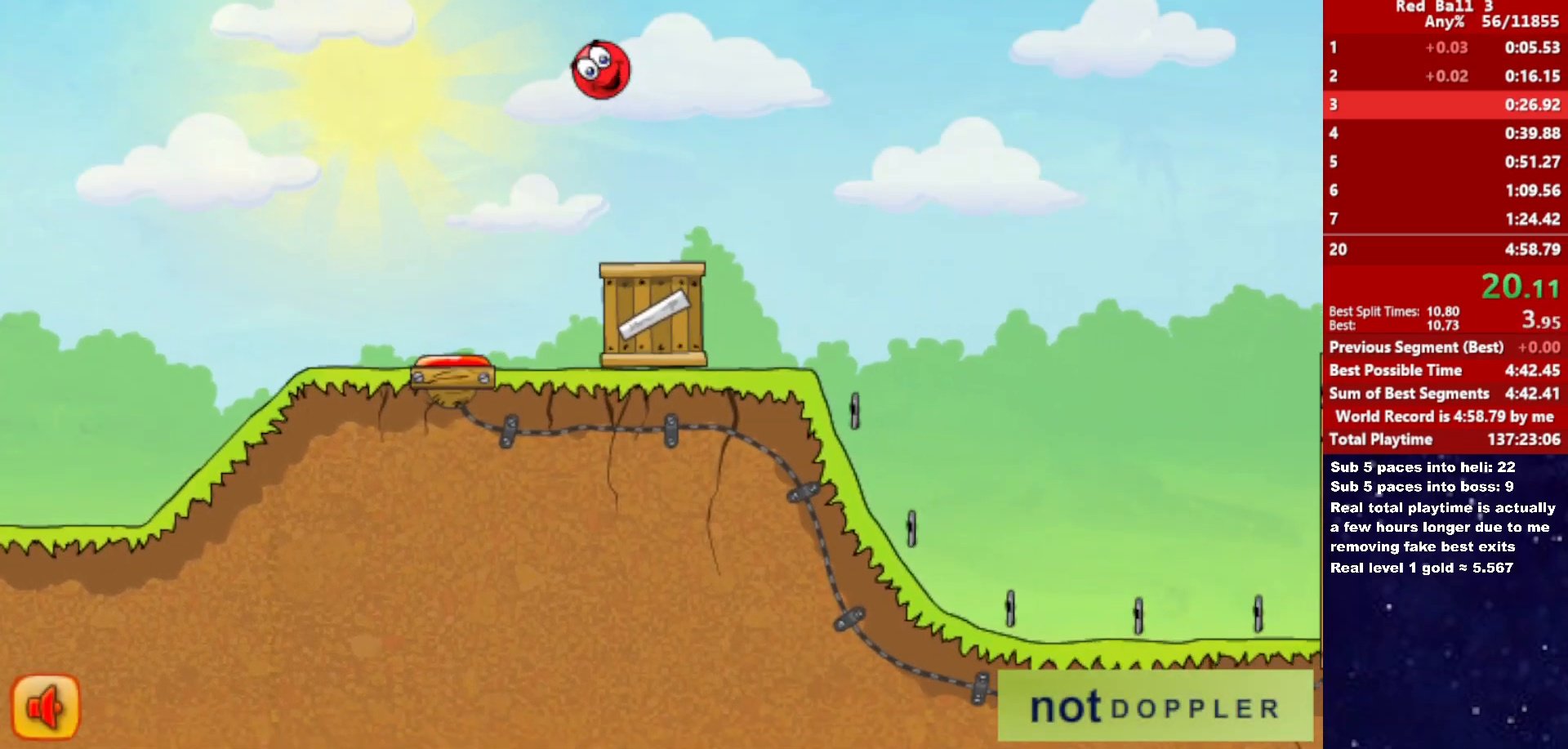
{"keys": ["right", "up"], "events": []}
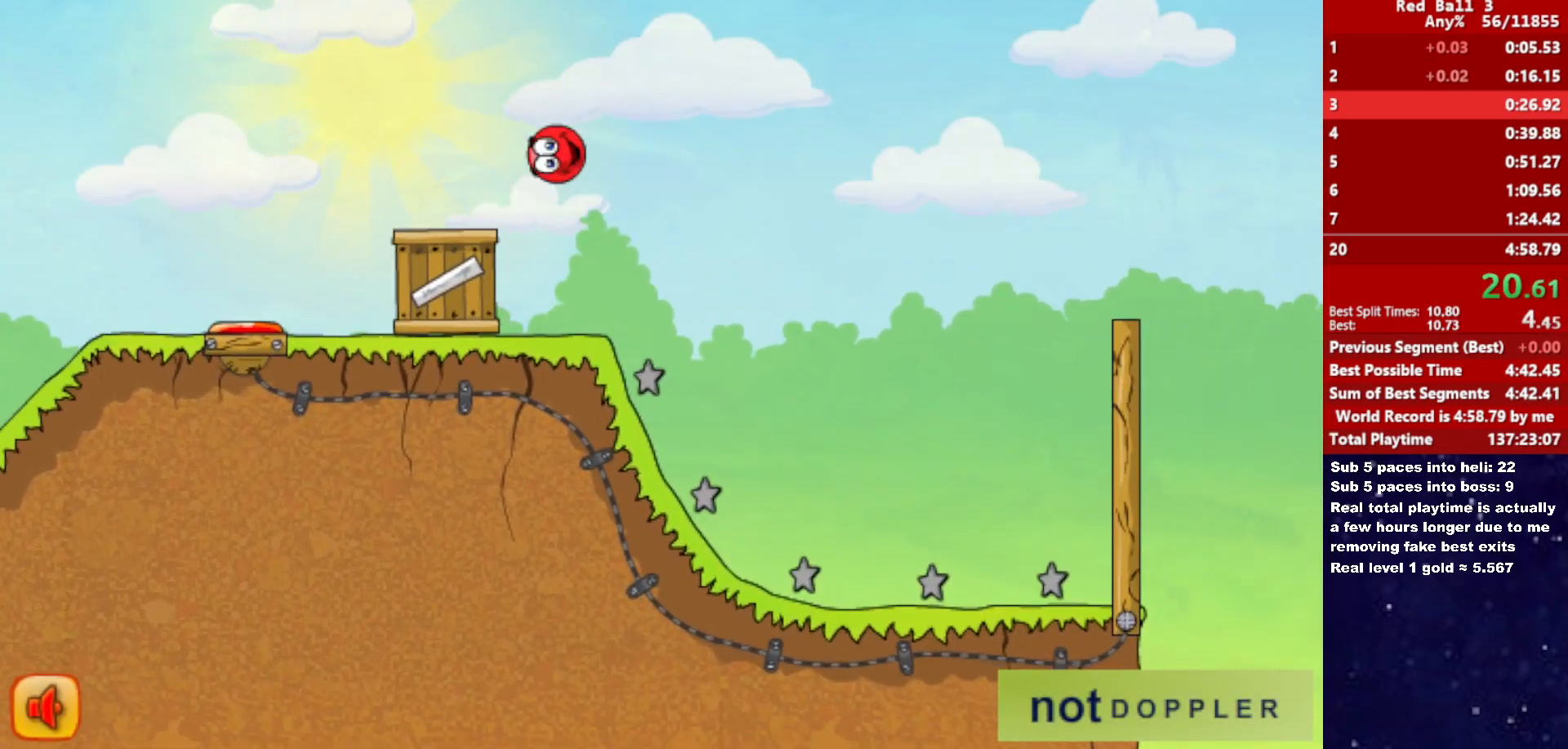
{"keys": ["right"], "events": [[83, "up", "up"]]}
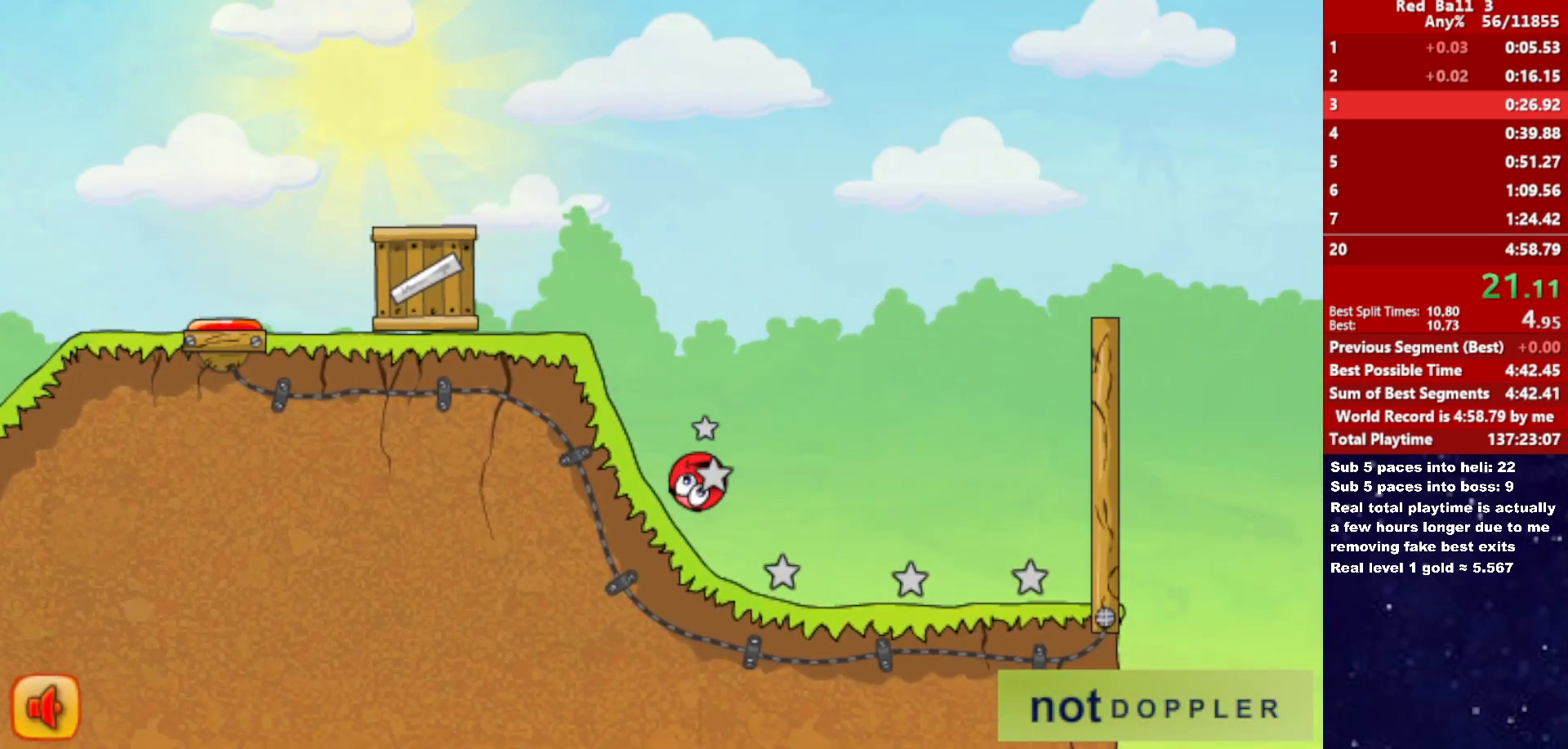
{"keys": ["right", "up"], "events": [[33, "p", "down"], [33, "up", "down"], [183, "p", "up"]]}
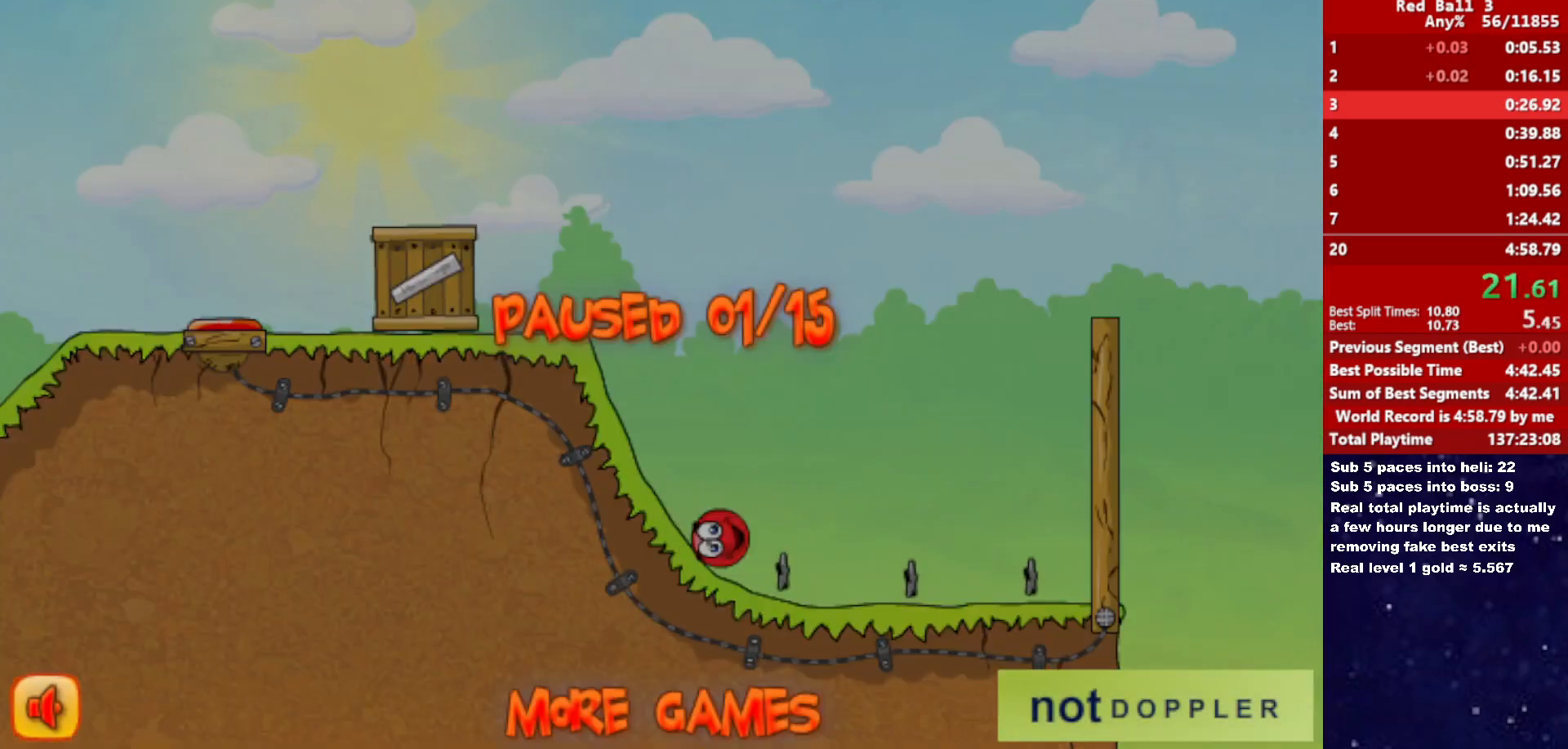
{"keys": ["right", "up"], "events": [[166, "p", "down"], [216, "p", "up"]]}
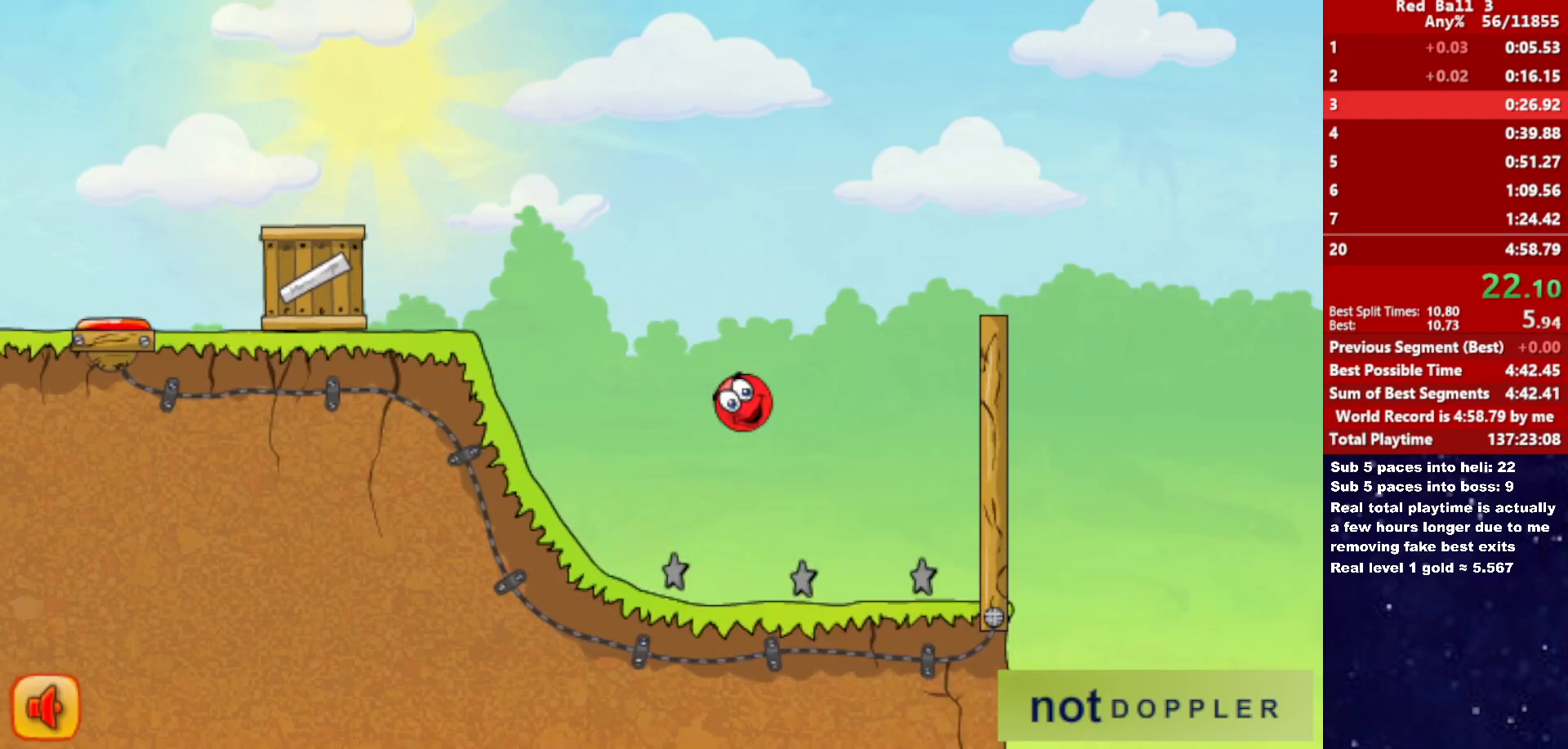
{"keys": ["right", "up"], "events": [[33, "up", "up"], [283, "up", "down"]]}
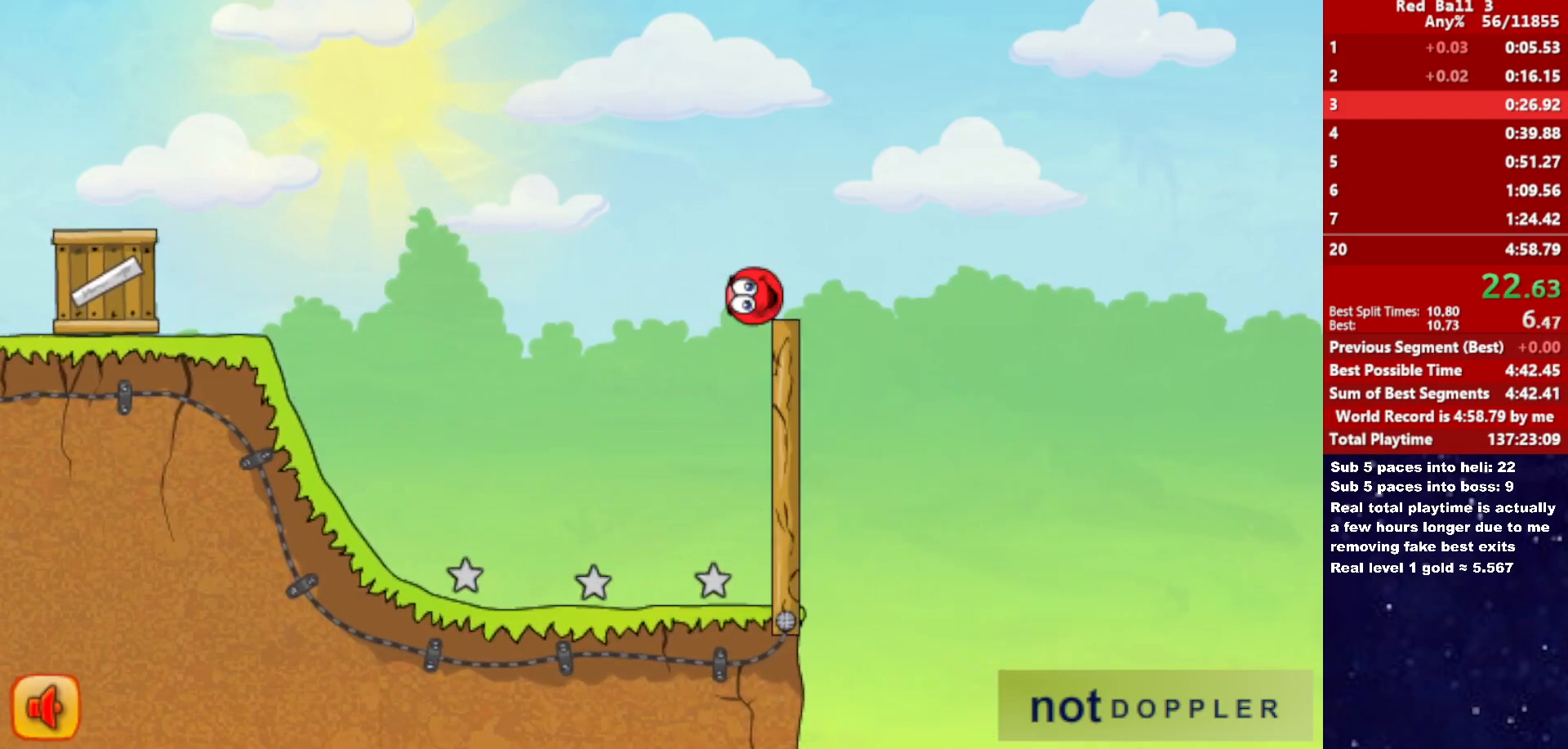
{"keys": ["right"], "events": [[316, "up", "up"]]}
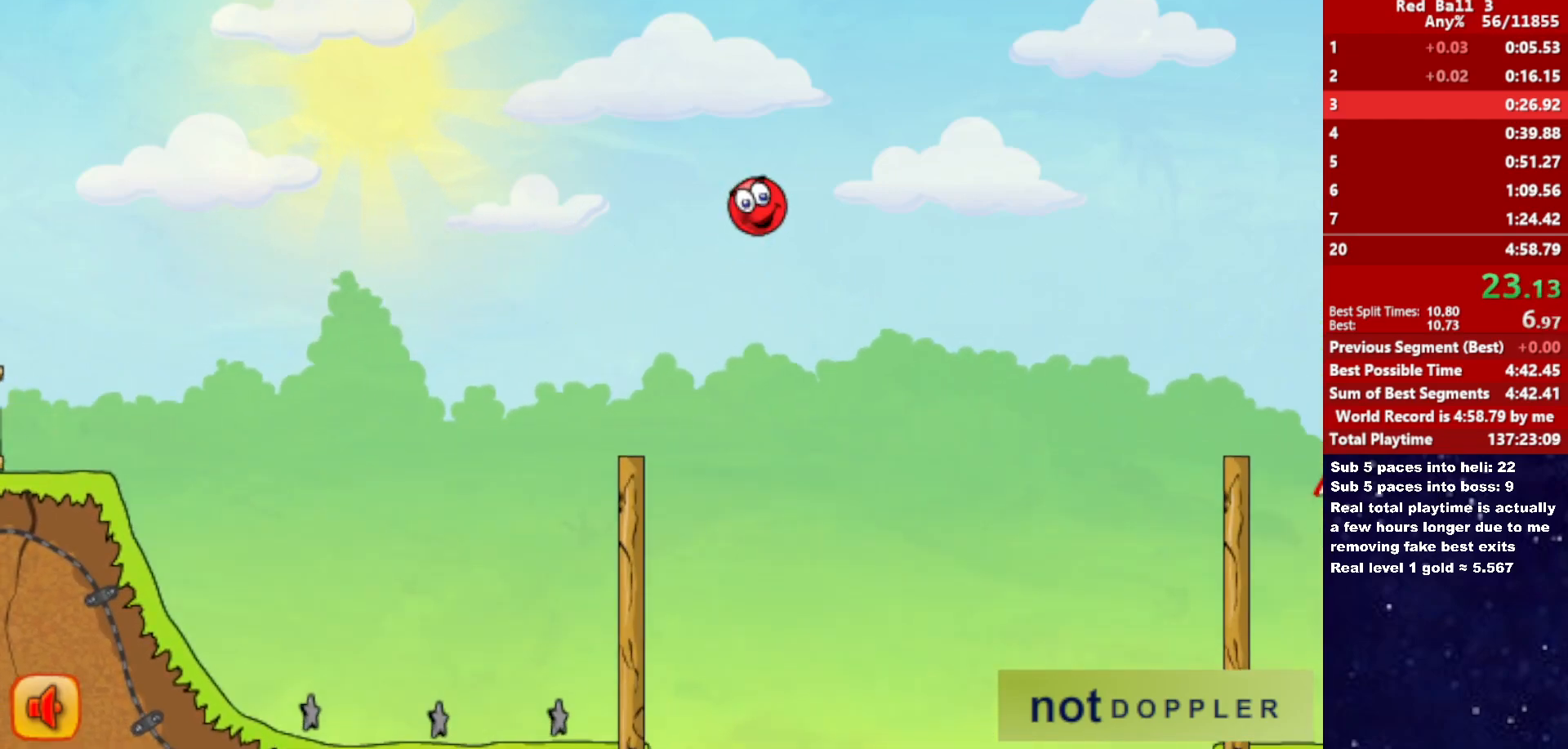
{"keys": ["right"], "events": []}
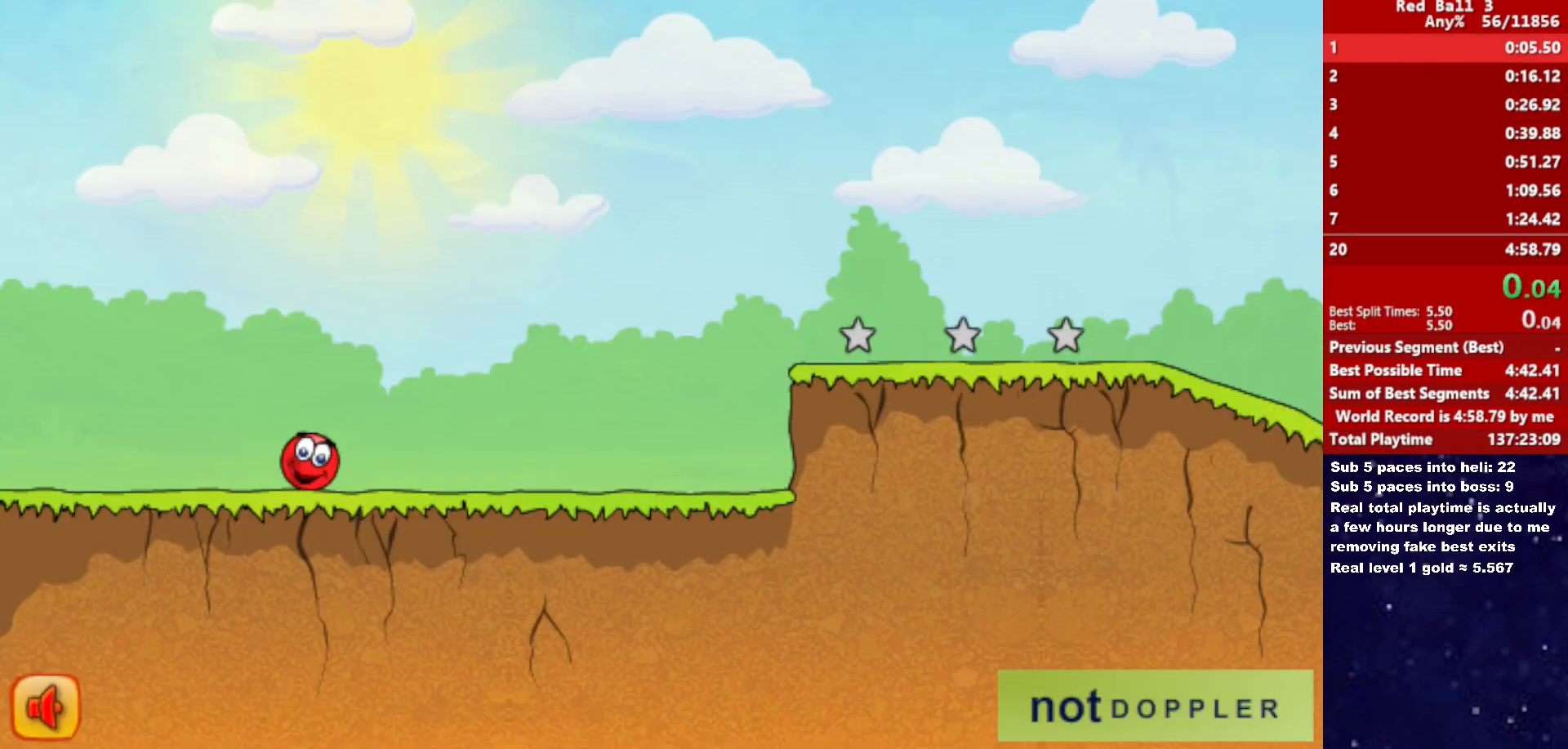
{"keys": ["right"], "events": []}
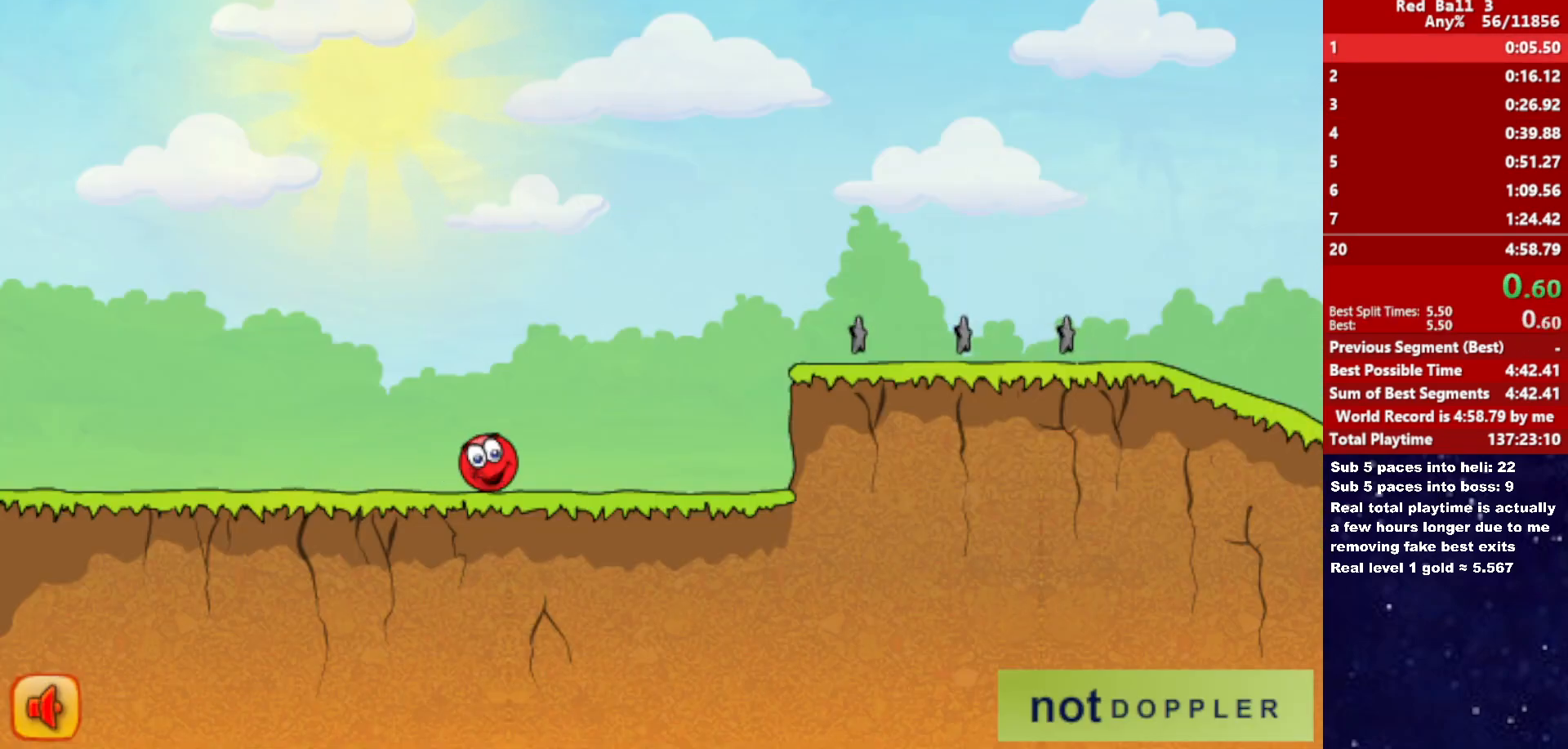
{"keys": ["right", "up"], "events": [[283, "up", "down"]]}
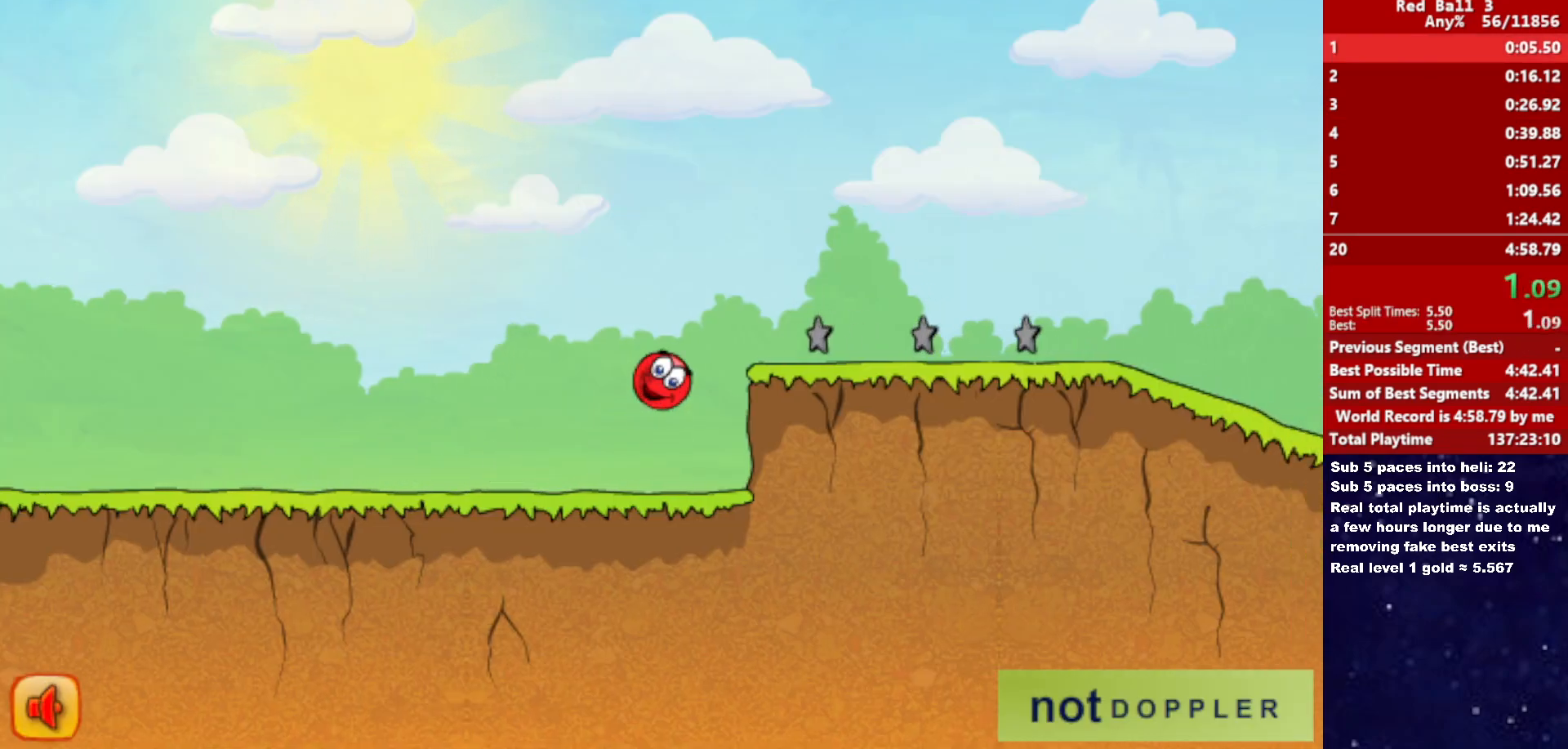
{"keys": ["right", "up"], "events": []}
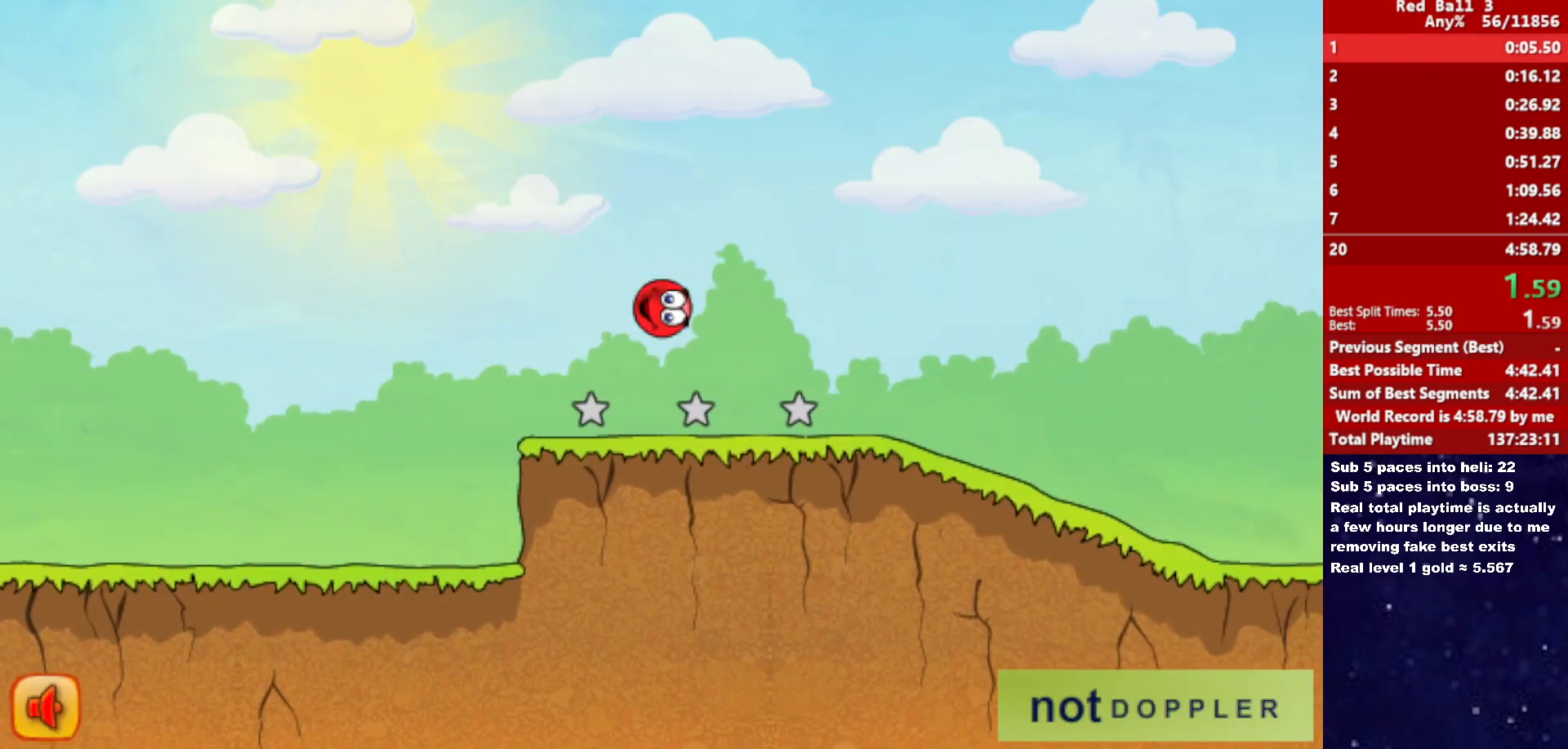
{"keys": ["right"], "events": [[116, "up", "up"], [450, "left", "down"], [500, "left", "up"]]}
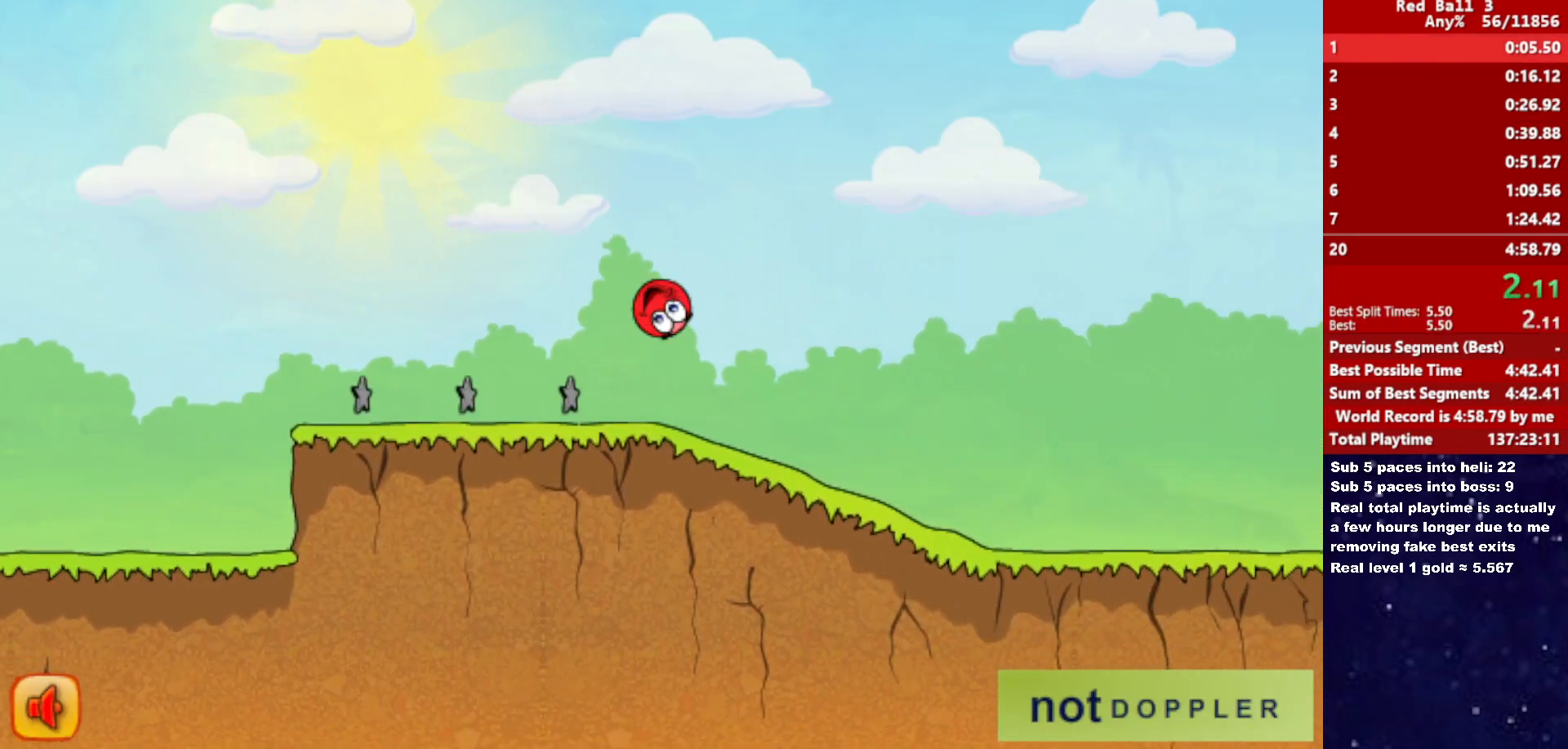
{"keys": ["right"], "events": []}
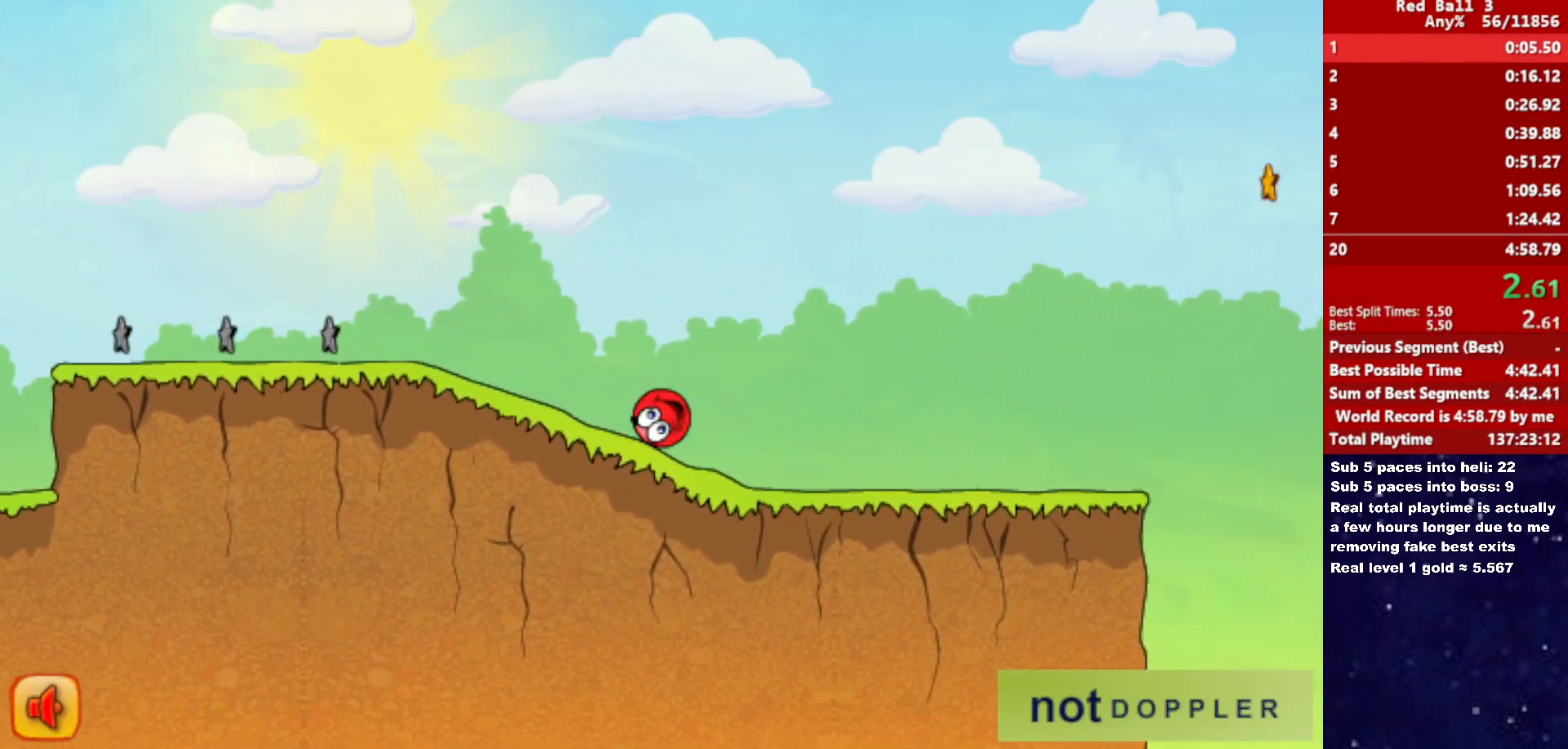
{"keys": ["right"], "events": []}
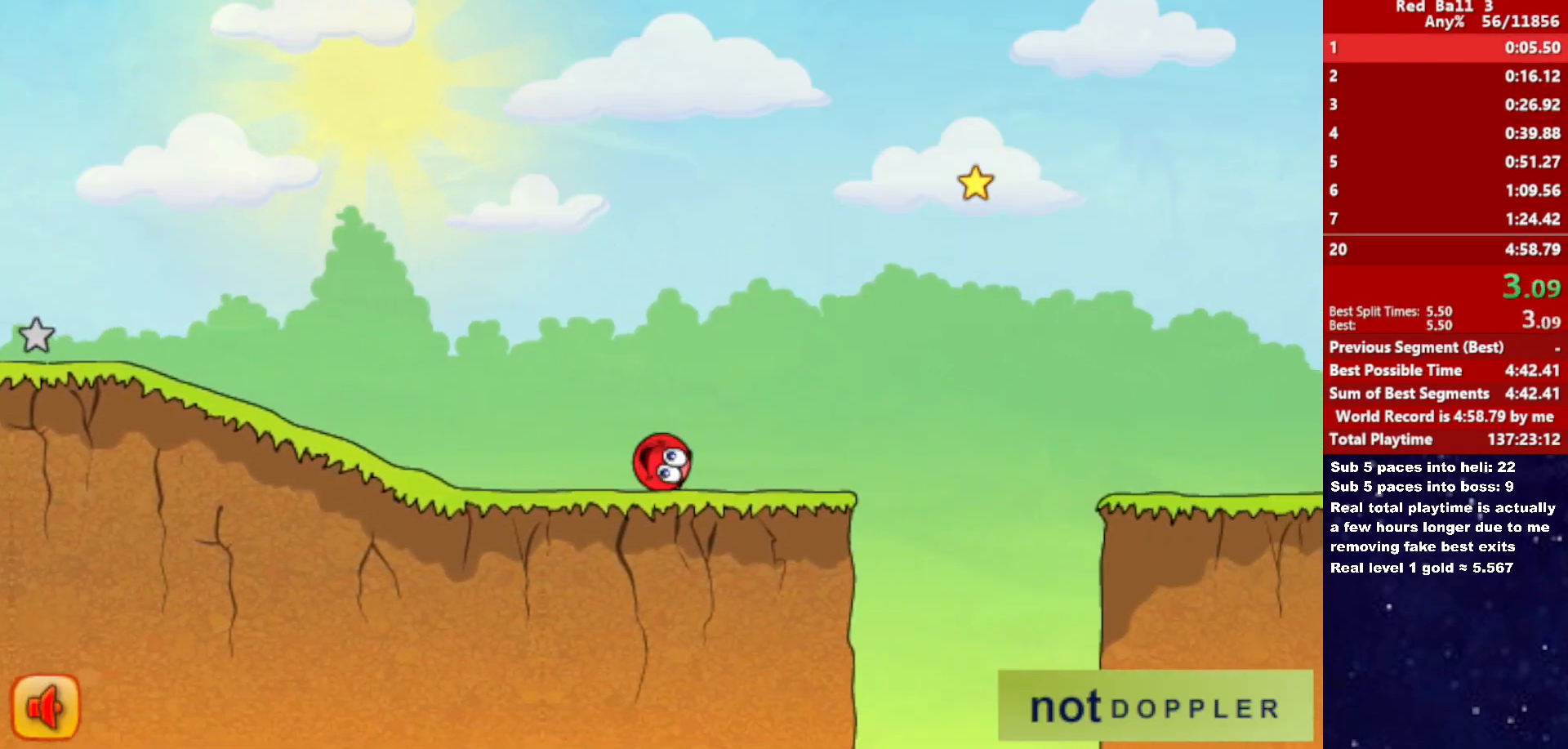
{"keys": ["right", "up"], "events": [[50, "up", "down"]]}
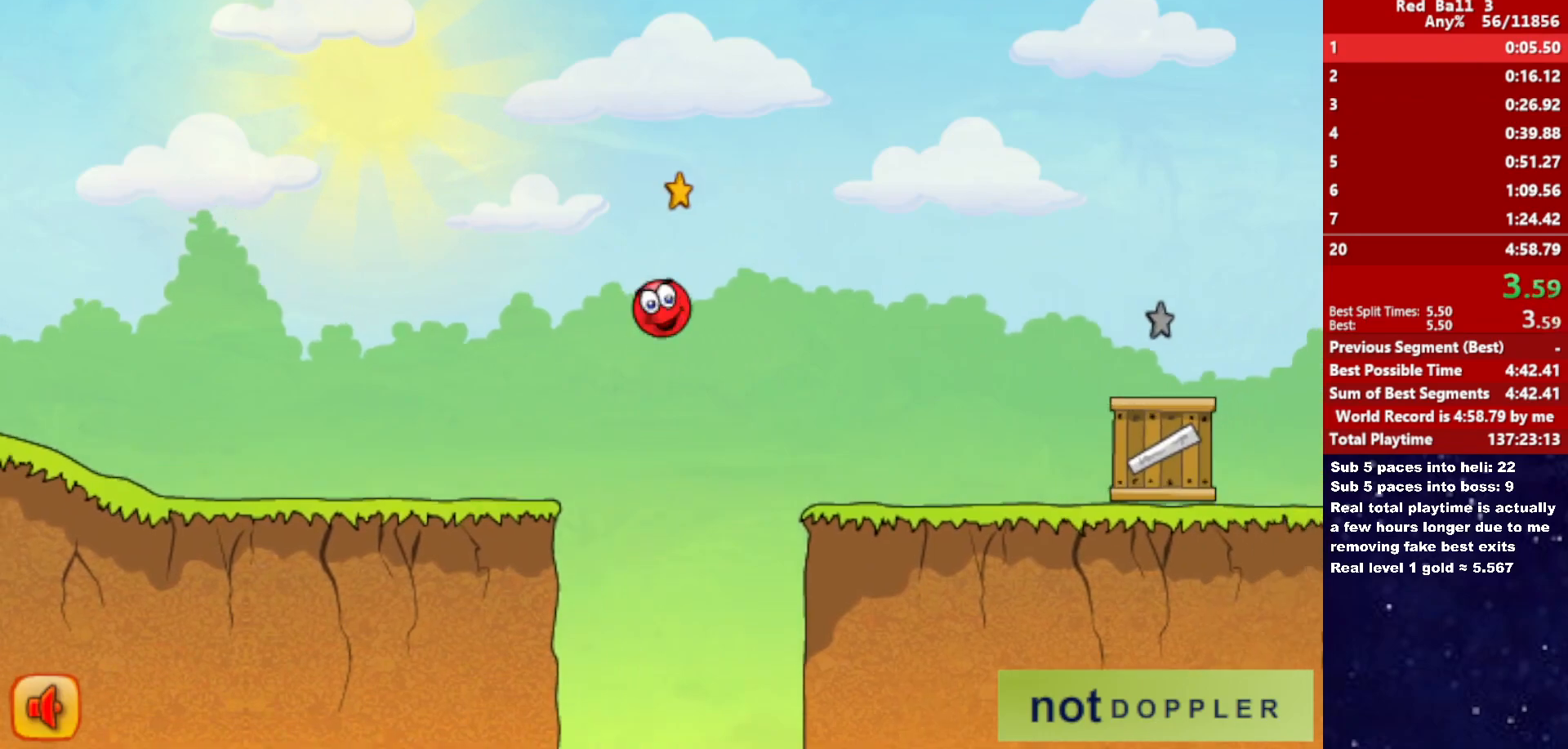
{"keys": ["right"], "events": [[366, "up", "up"]]}
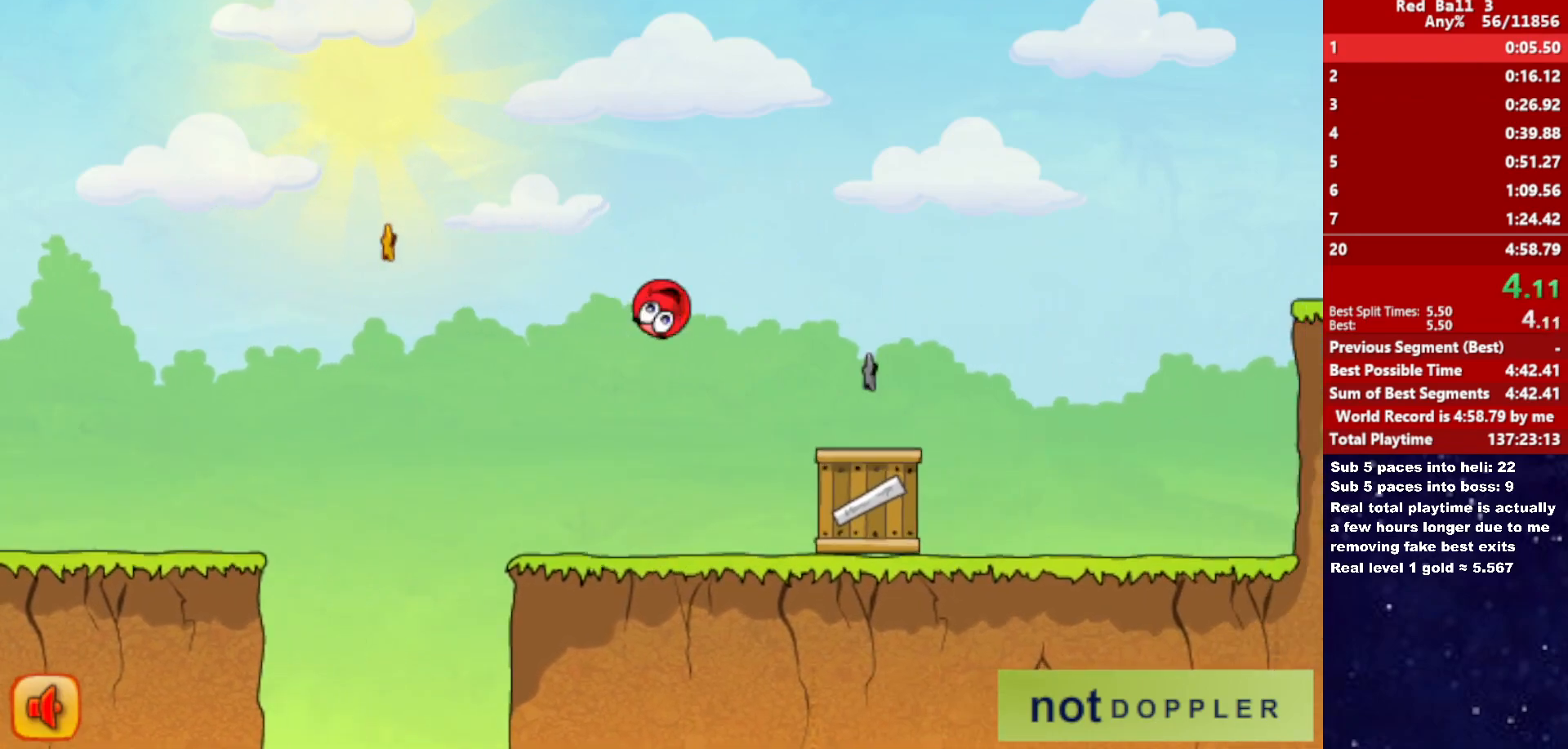
{"keys": ["right", "up"], "events": [[66, "up", "down"]]}
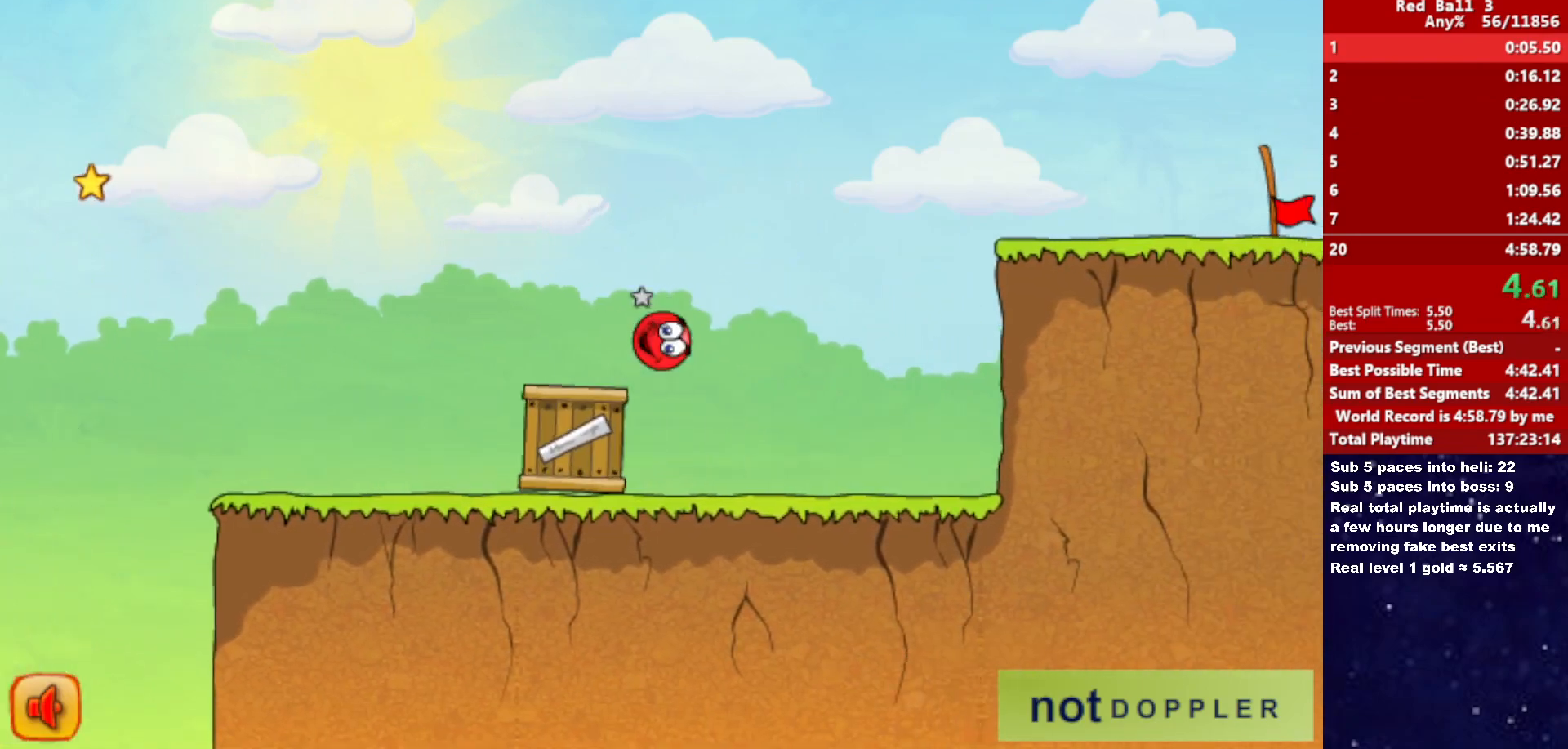
{"keys": ["right"], "events": [[283, "up", "up"]]}
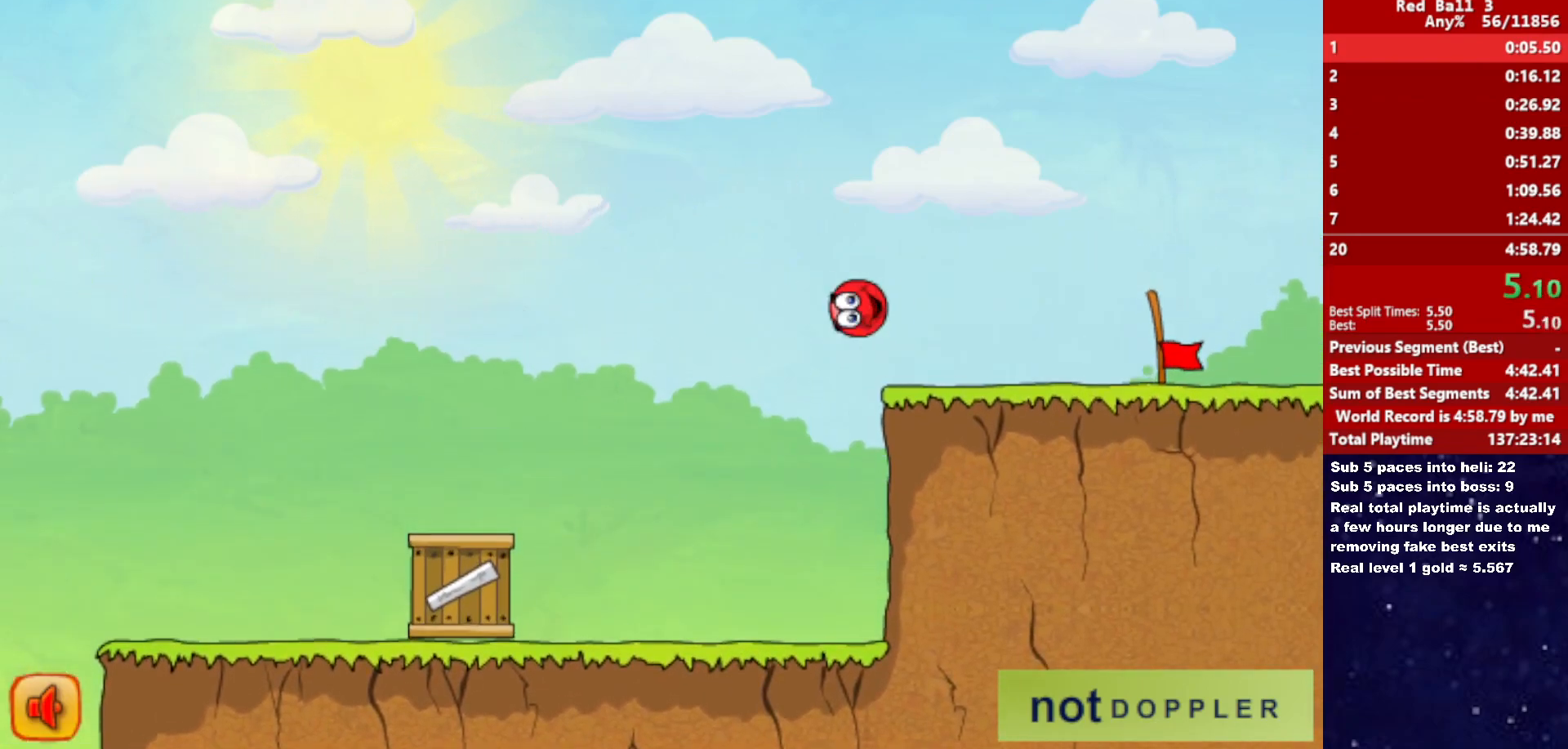
{"keys": ["right"], "events": []}
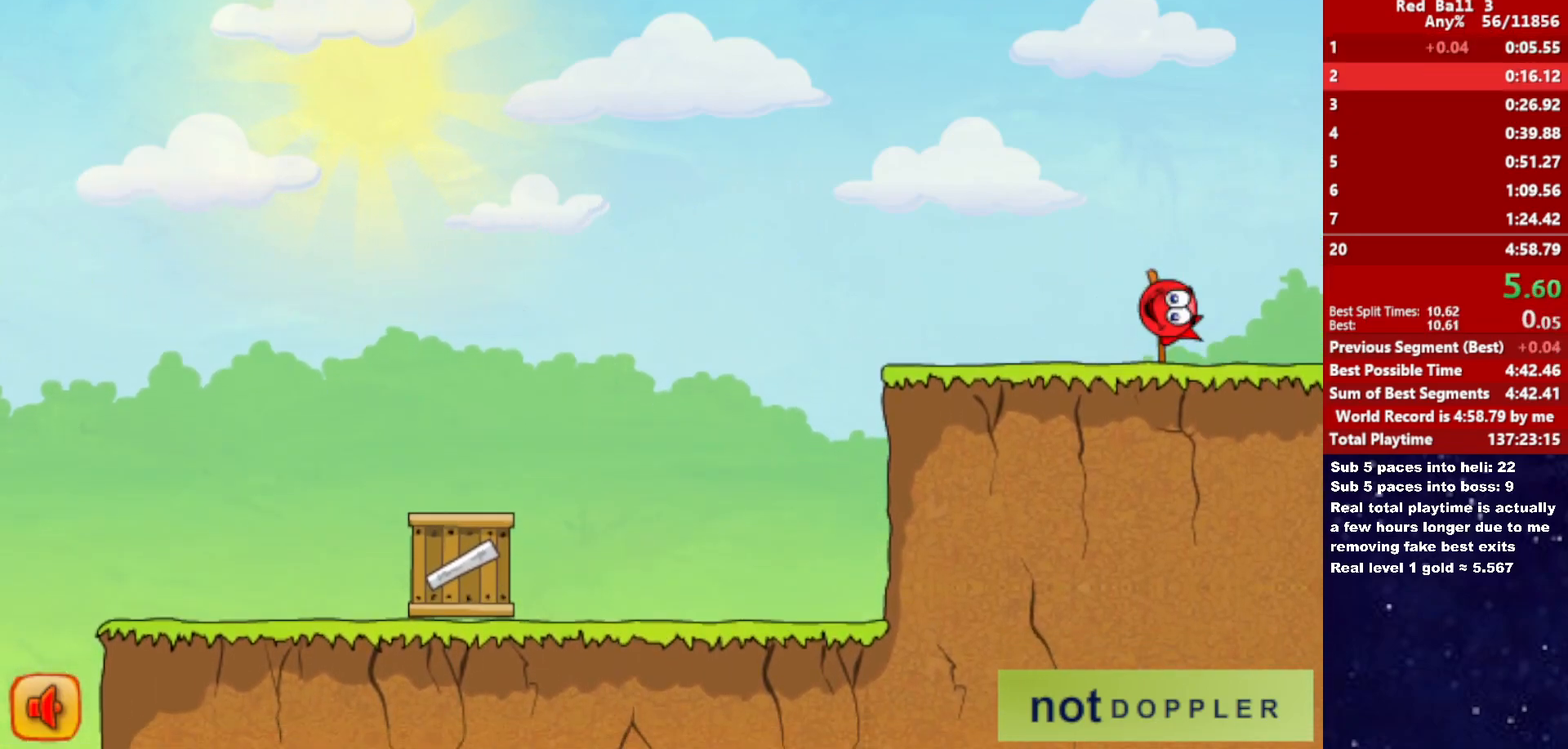
{"keys": ["right"], "events": [[400, "right", "up"], [466, "right", "down"]]}
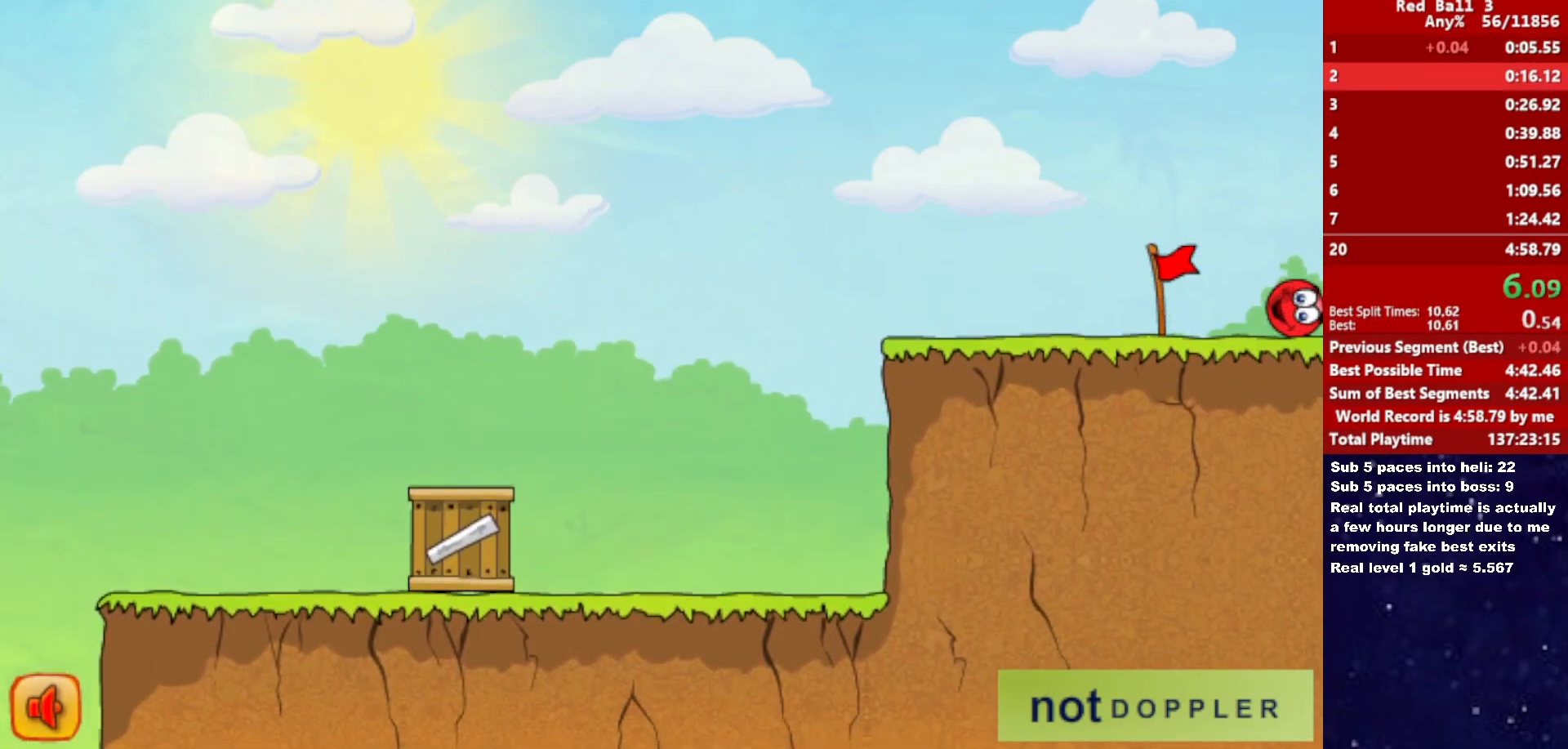
{"keys": ["right"], "events": []}
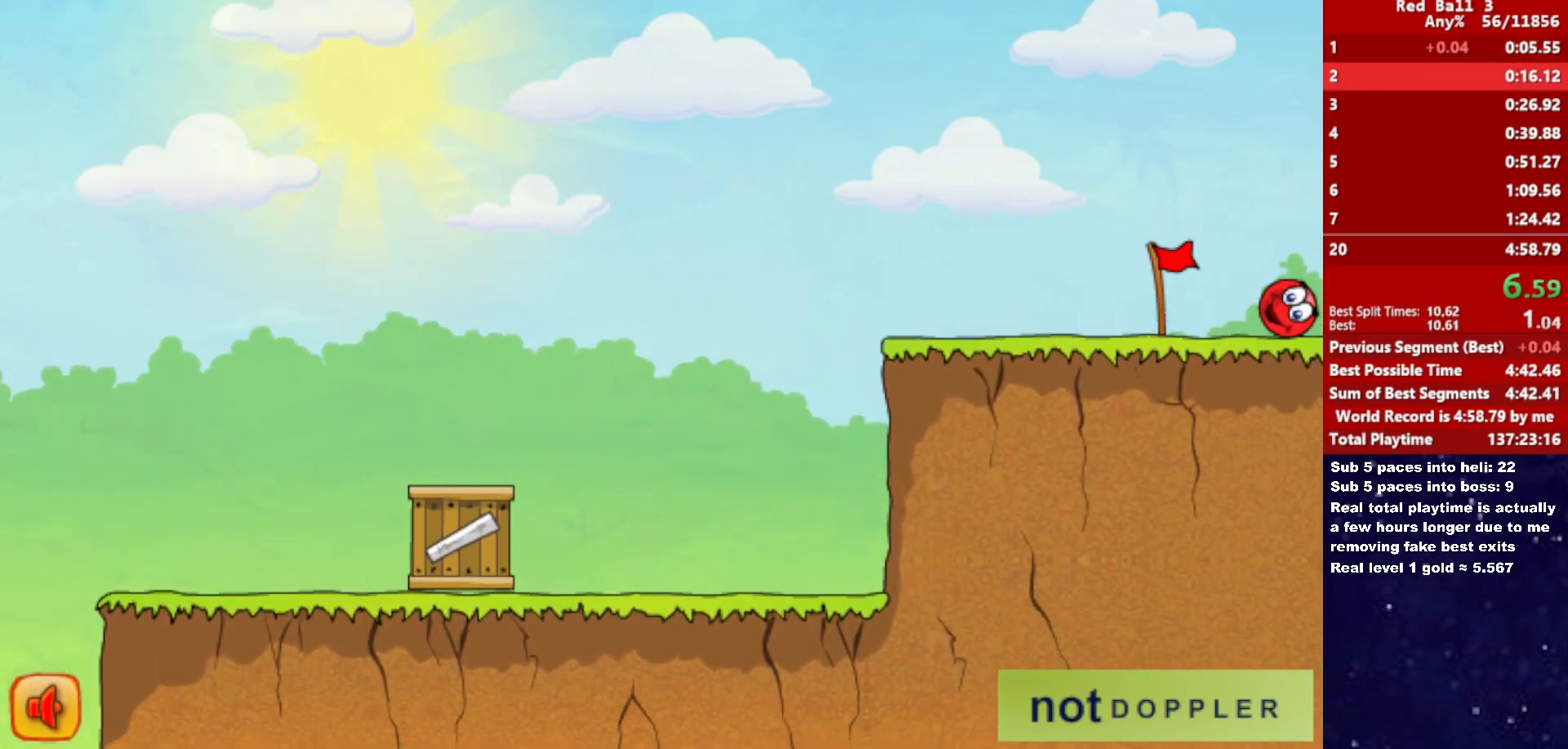
{"keys": ["right"], "events": []}
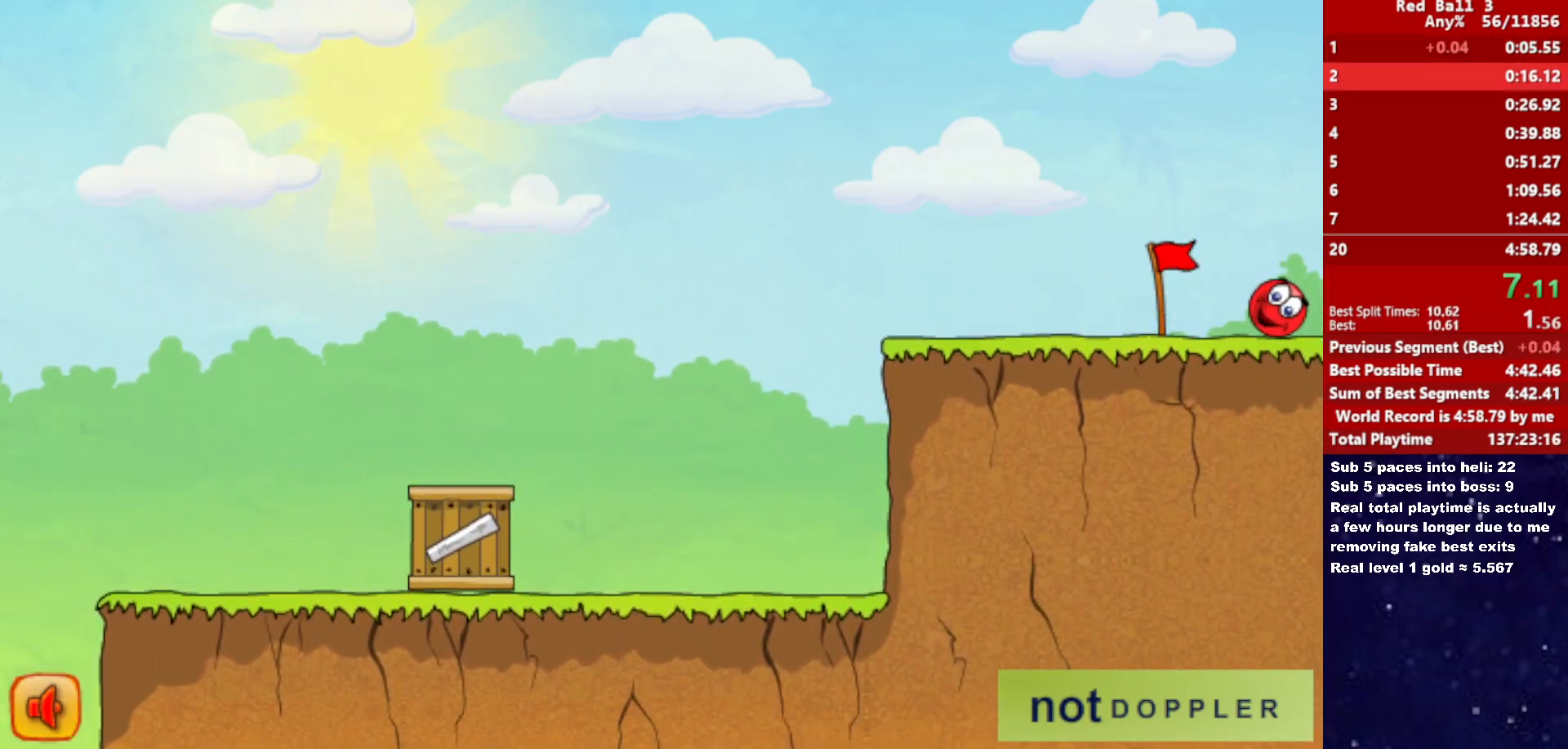
{"keys": ["right"], "events": []}